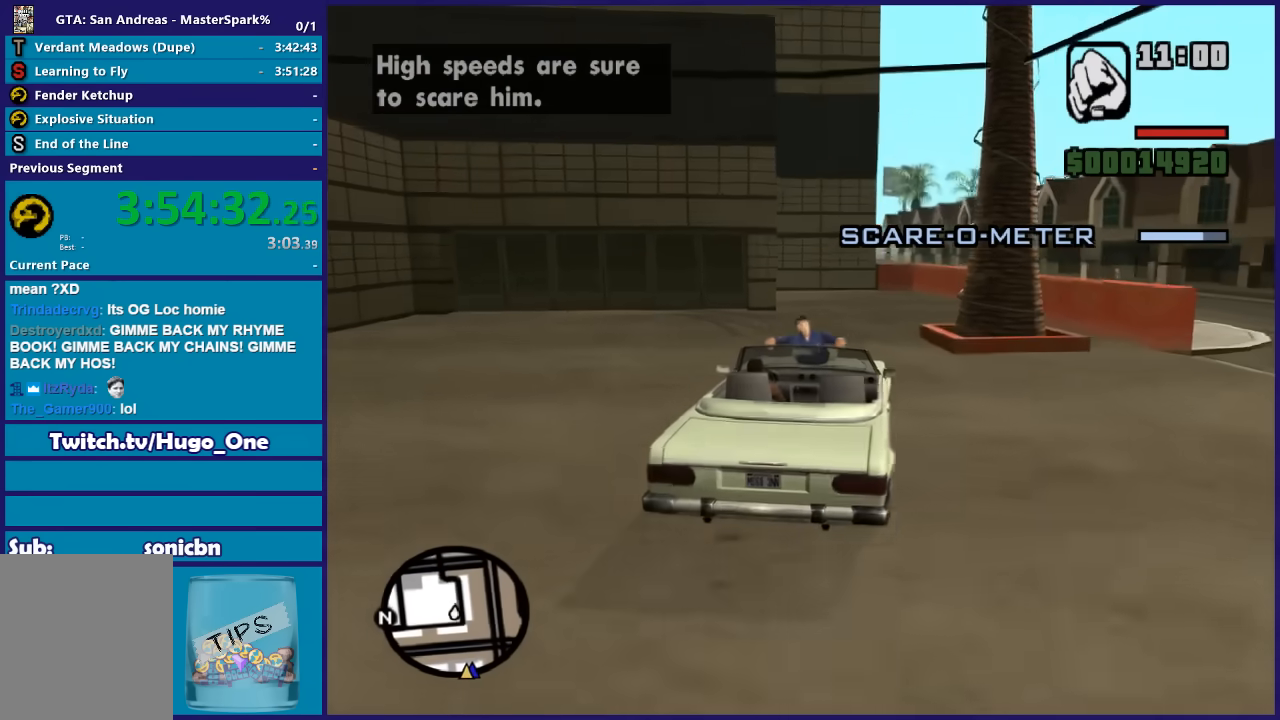
Gameplay with a controller (Xbox layout); each line is a JSON object with the inputs held at the frame after it. "button_events" lists button changes between this image and that frame as [ms after this image, input, new state], when the widget could be followed in between (sticks are given only as held states).
{"buttons": ["R2"], "left_stick": "left", "right_stick": "center", "button_events": []}
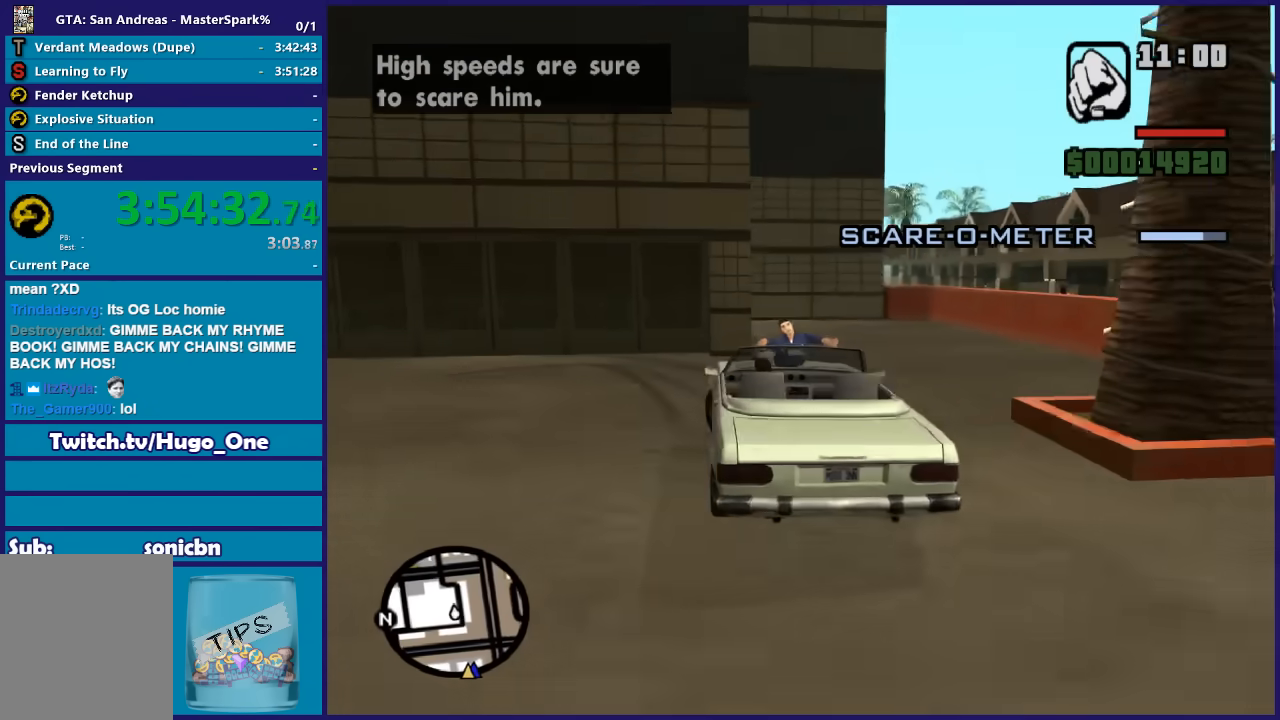
{"buttons": ["A"], "left_stick": "down-left", "right_stick": "center", "button_events": [[34, "R2", "up"], [100, "A", "down"]]}
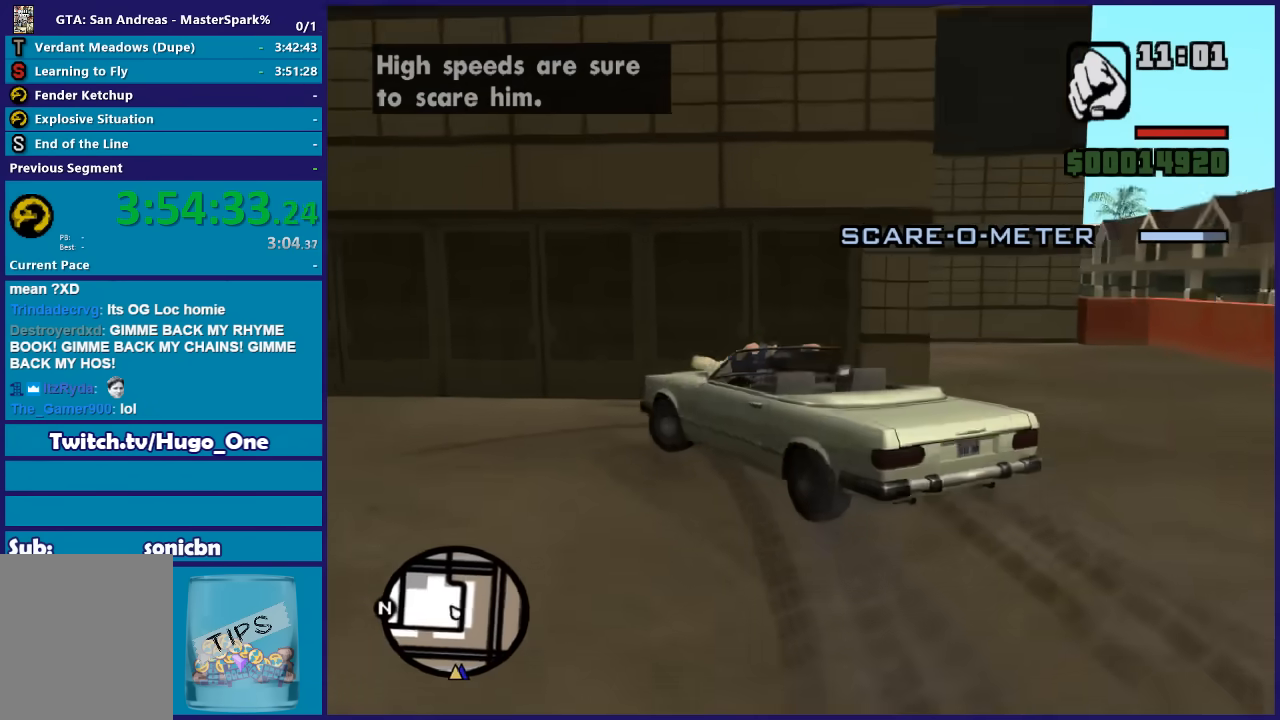
{"buttons": ["R2"], "left_stick": "down-left", "right_stick": "center", "button_events": [[400, "A", "up"], [434, "R2", "down"]]}
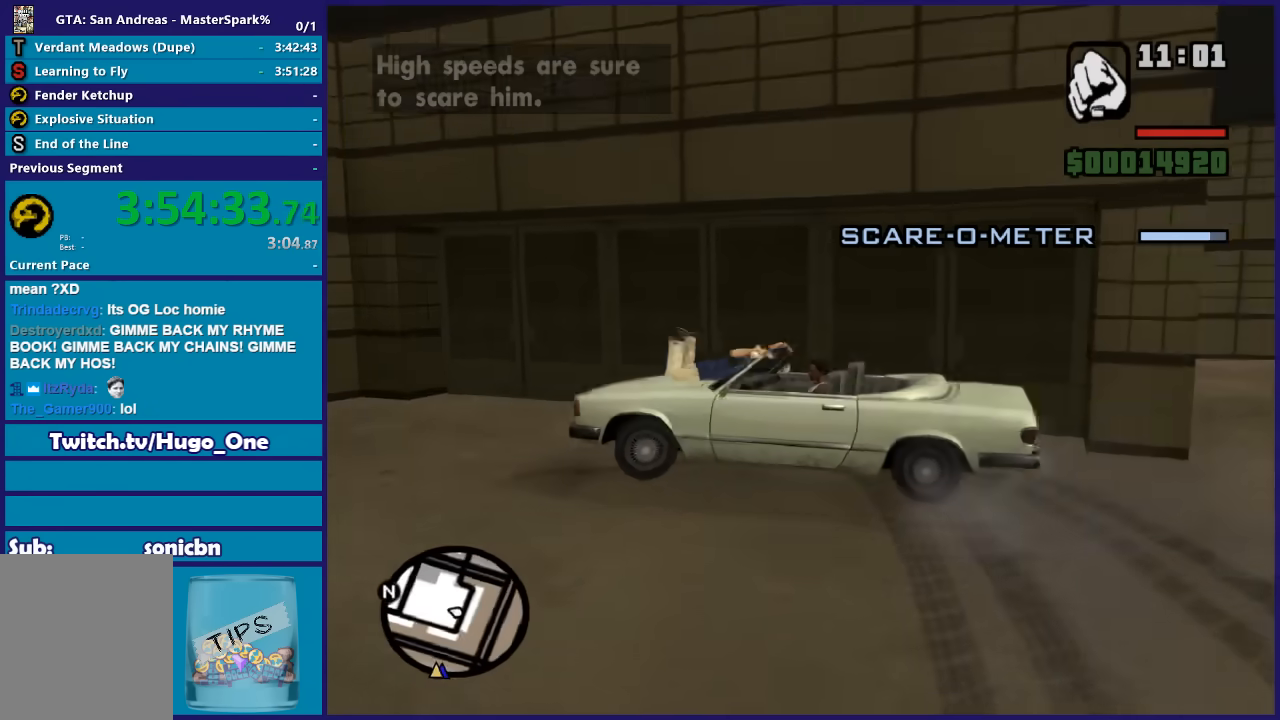
{"buttons": ["R2"], "left_stick": "down-left", "right_stick": "down-left", "button_events": []}
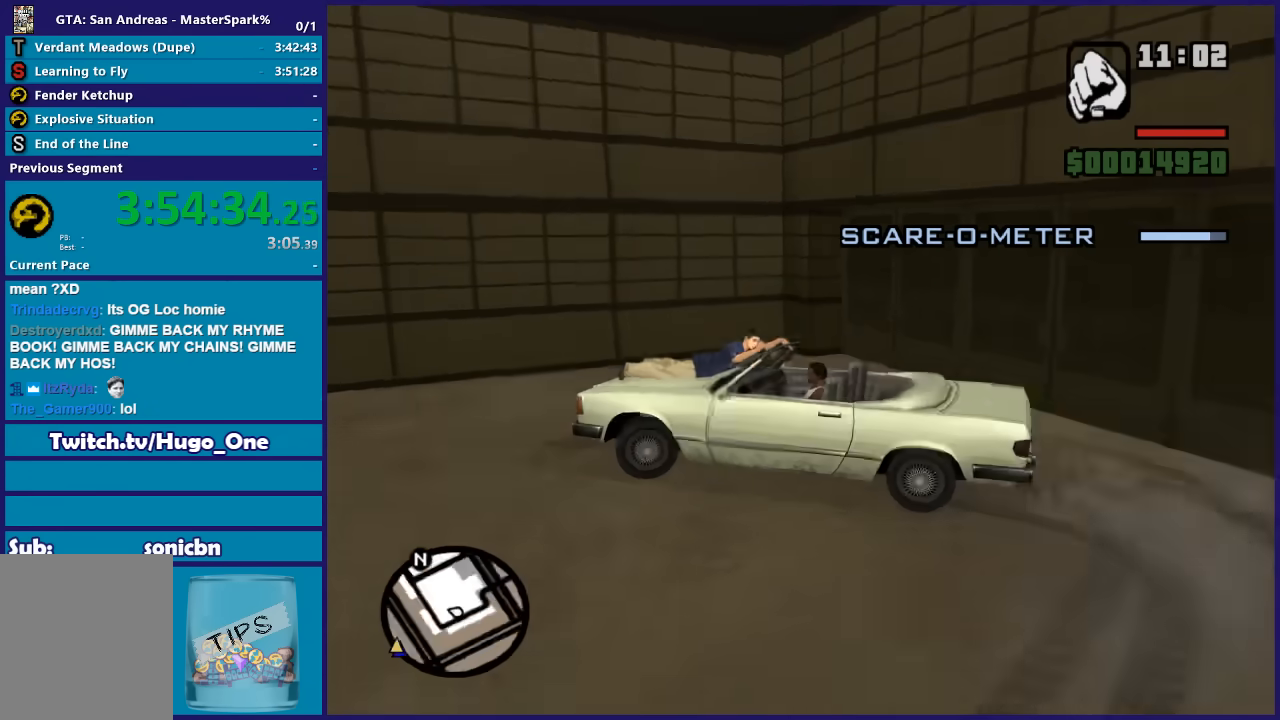
{"buttons": ["R2"], "left_stick": "right", "right_stick": "down-left", "button_events": []}